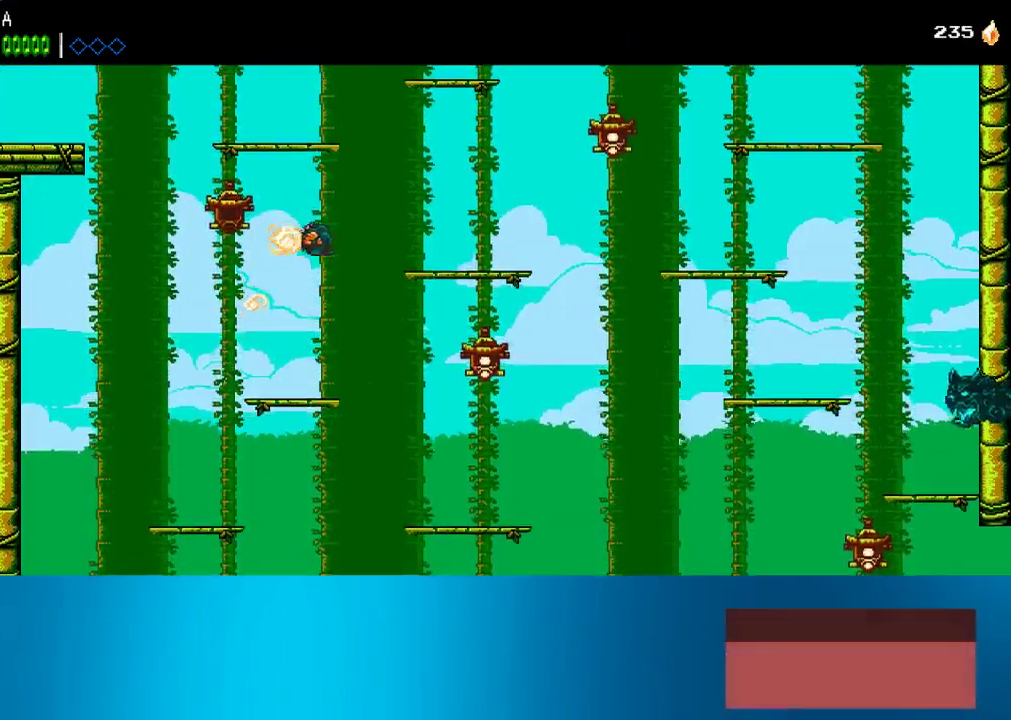
Gameplay with a controller (PlayStation layout); each line is a JSON object with the inputs held at the frame after it. "events" lists button and stick changes between this image and that frame as [ms after this image, input, new state], when the widget could be followed in between. Not read: L3 R3 right_stick.
{"buttons": ["DPAD_RIGHT"], "left_stick": "center", "events": [[300, "SQUARE", "down"], [400, "SQUARE", "up"]]}
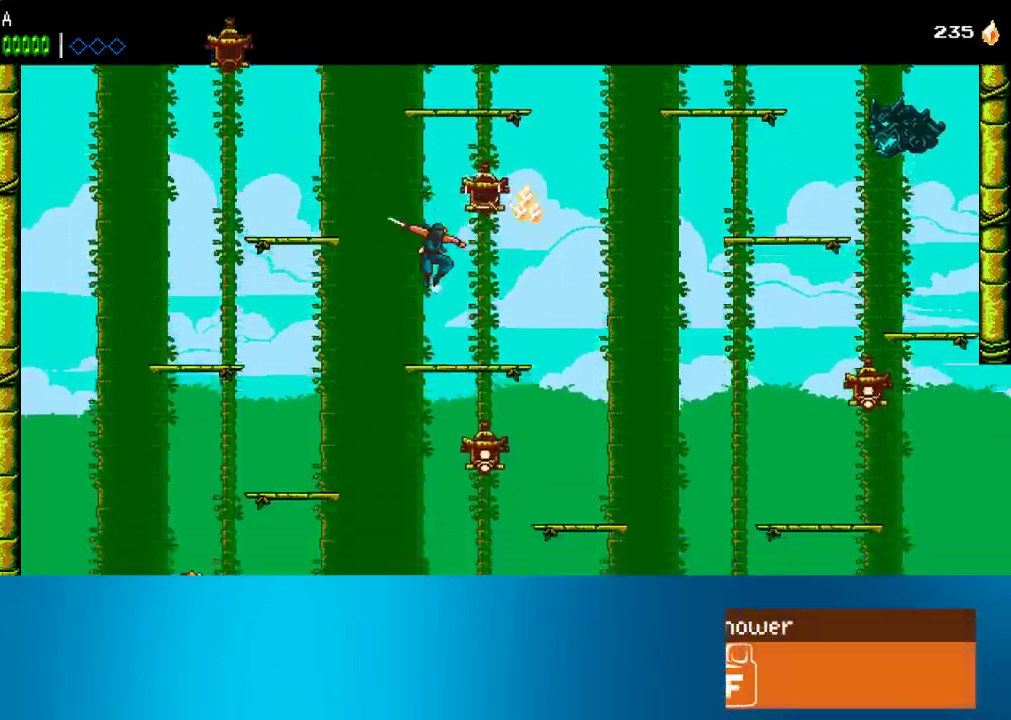
{"buttons": ["DPAD_RIGHT"], "left_stick": "center", "events": [[33, "CROSS", "down"], [300, "CROSS", "up"]]}
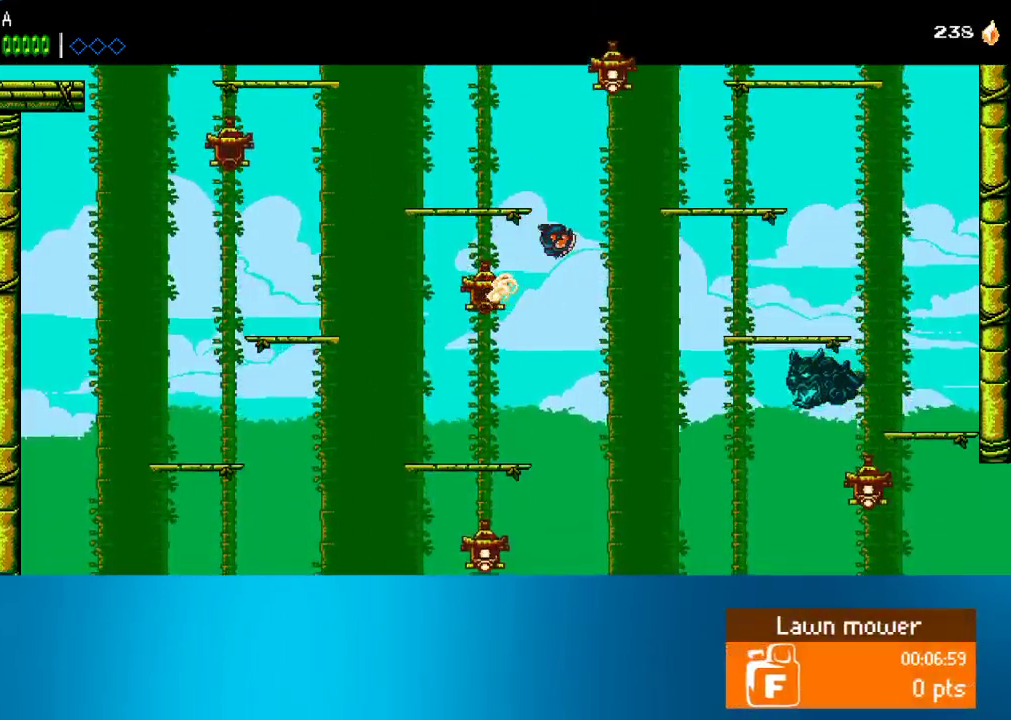
{"buttons": ["DPAD_RIGHT"], "left_stick": "center", "events": [[317, "SQUARE", "down"], [467, "SQUARE", "up"]]}
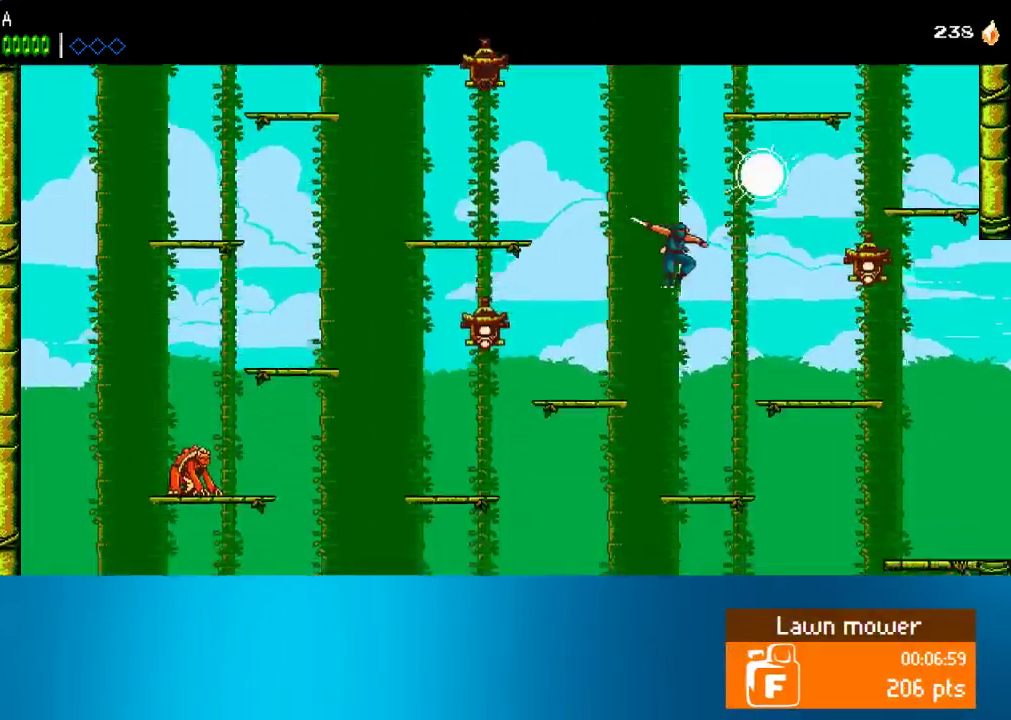
{"buttons": ["DPAD_RIGHT"], "left_stick": "center", "events": [[100, "CROSS", "down"], [200, "CROSS", "up"]]}
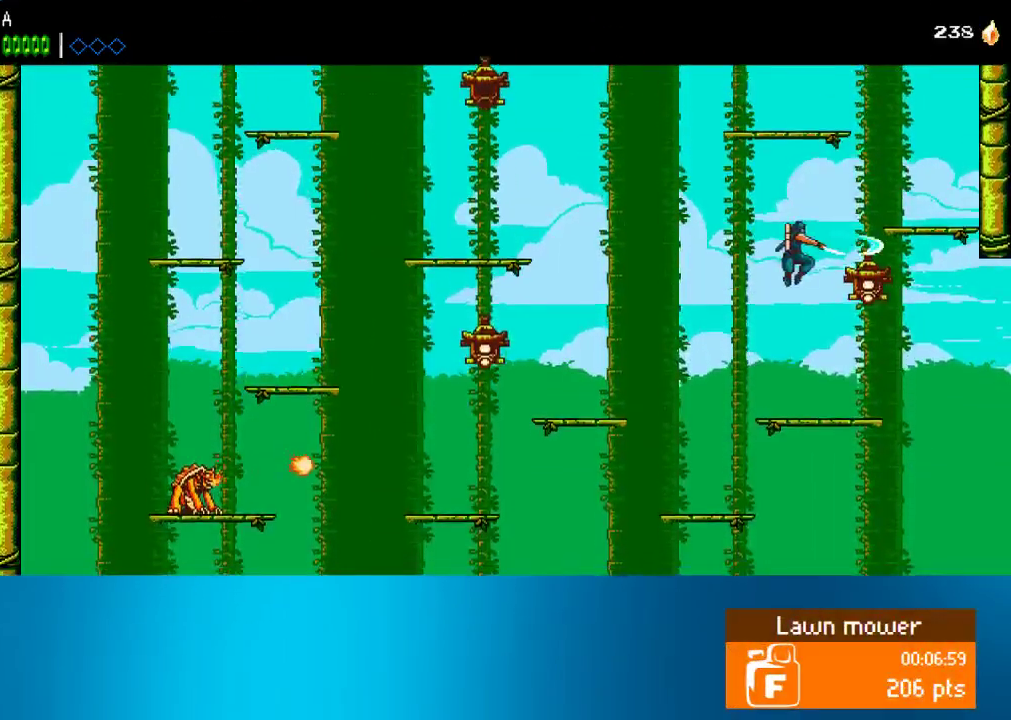
{"buttons": ["DPAD_RIGHT"], "left_stick": "center", "events": [[33, "SQUARE", "down"], [133, "SQUARE", "up"]]}
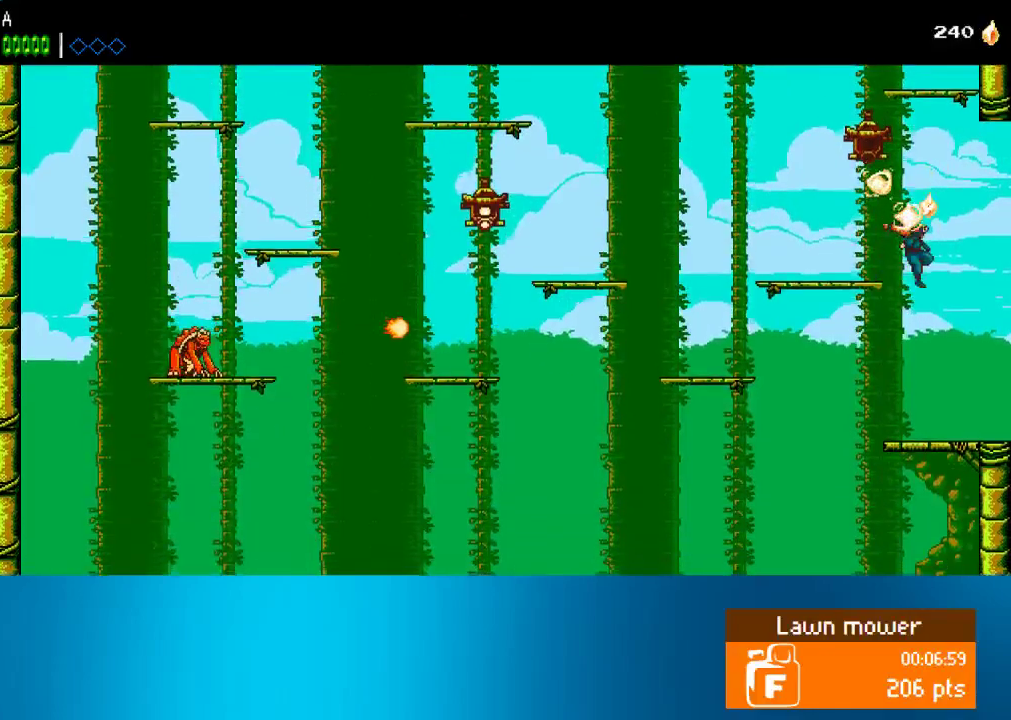
{"buttons": ["DPAD_RIGHT"], "left_stick": "center", "events": []}
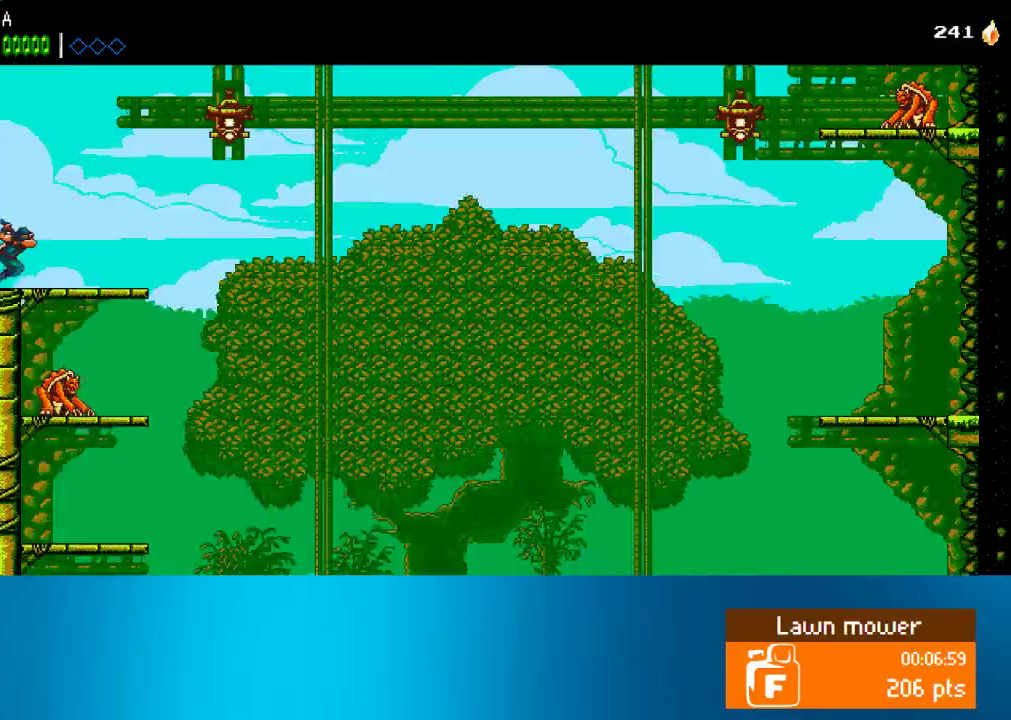
{"buttons": ["CROSS", "DPAD_RIGHT"], "left_stick": "center", "events": [[333, "CROSS", "down"]]}